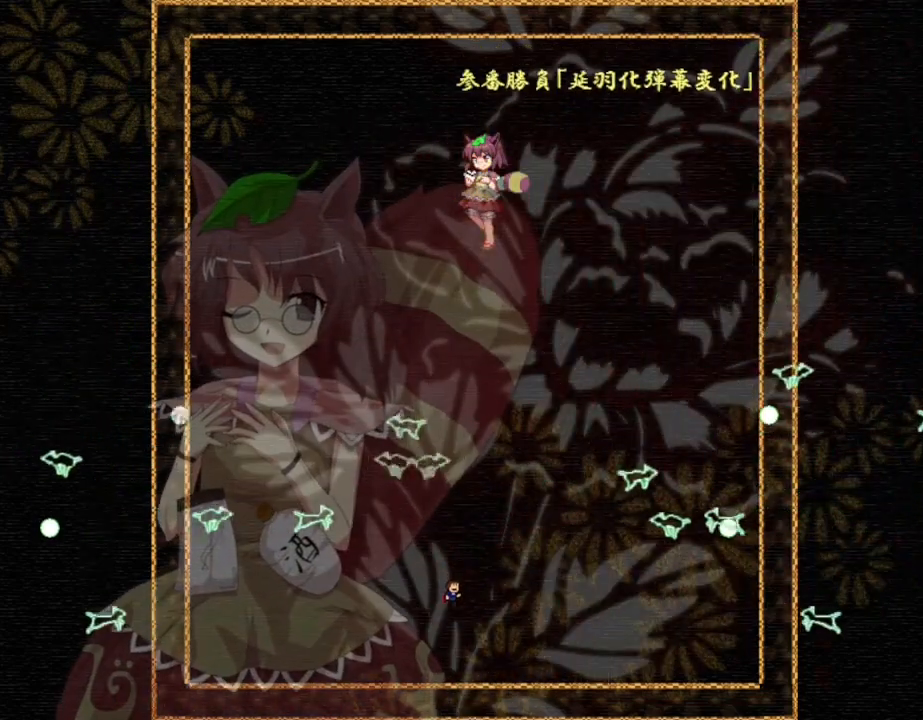
Gameplay with keyboard; each line is a JSON object with the keys held at the frame after it. "events" lists presses ("down") and releases ("up") of "down", "l_up", "left", "r", "r_up", "right", "up" and "z" between this image and that frame as [ms after this image, input, new state], when the widget could be followed in between. No other keys are recorded. Mouse input is not recorded. Key names are as the overlay labels them; some are game actions (e.g. jump) rather than physical keys.
{"keys": [], "events": []}
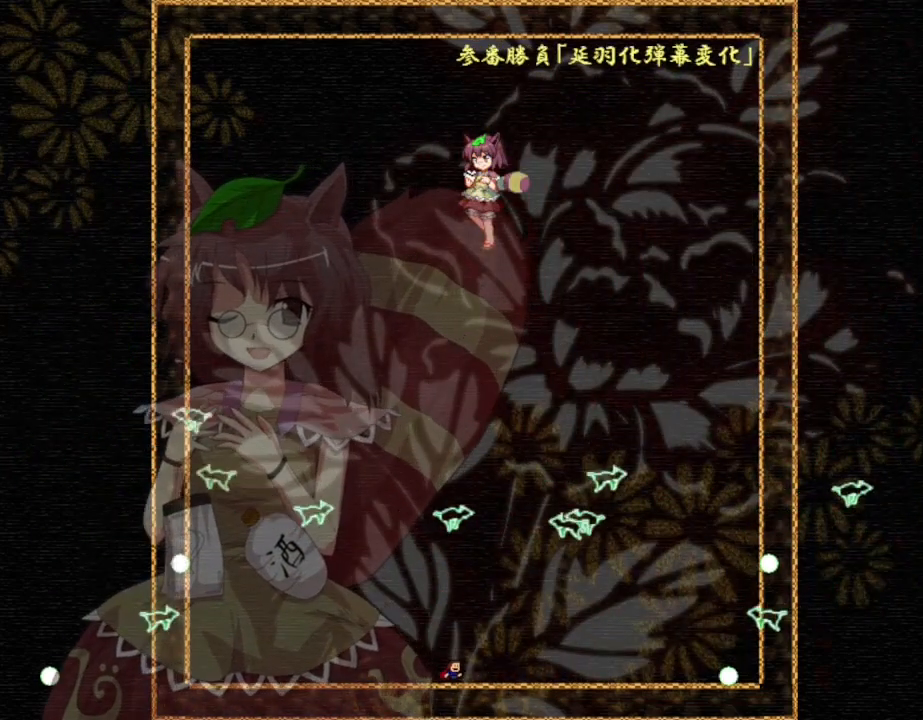
{"keys": ["l_up", "left"], "events": [[467, "l_up", "down"], [467, "left", "down"]]}
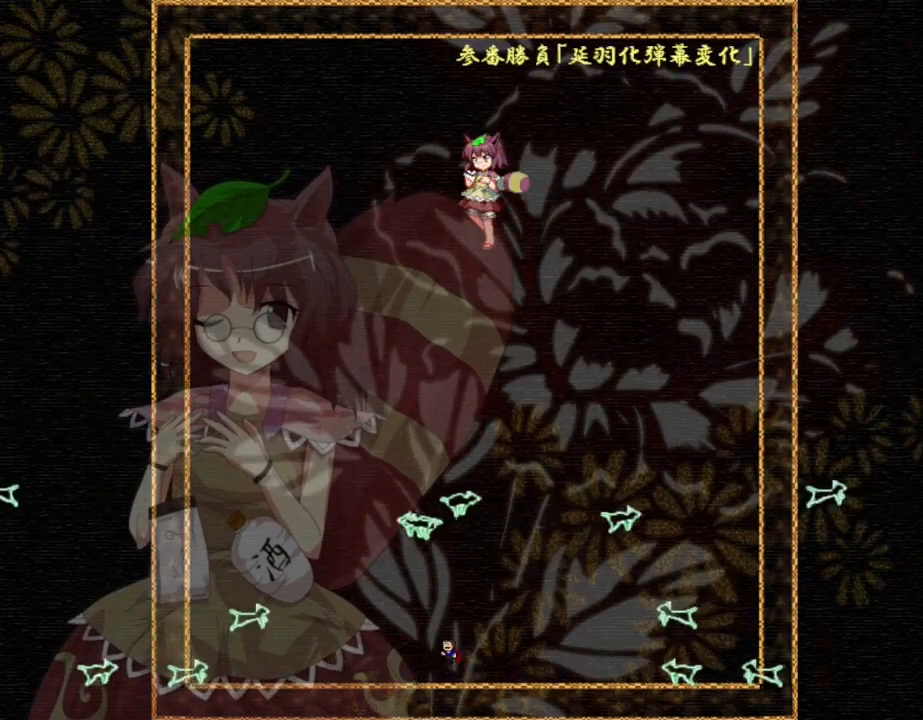
{"keys": ["l_up", "right"], "events": [[84, "left", "up"], [100, "l_up", "up"], [217, "l_up", "down"], [350, "l_up", "up"], [417, "right", "down"], [434, "l_up", "down"]]}
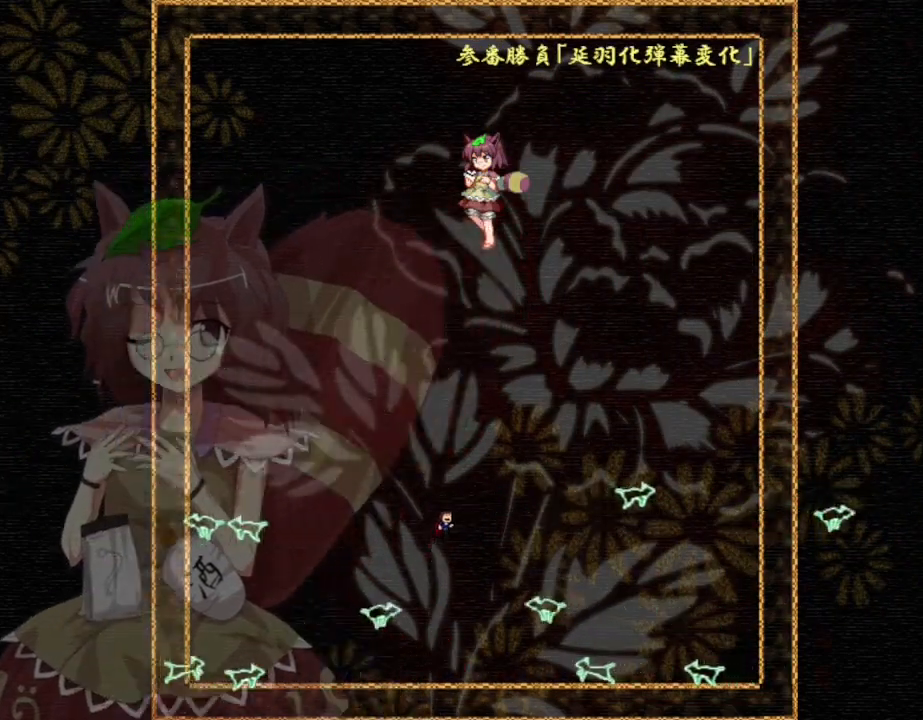
{"keys": ["l_up"], "events": [[67, "l_up", "up"], [134, "l_up", "down"], [167, "right", "up"], [267, "l_up", "up"], [267, "left", "down"], [434, "left", "up"], [500, "l_up", "down"]]}
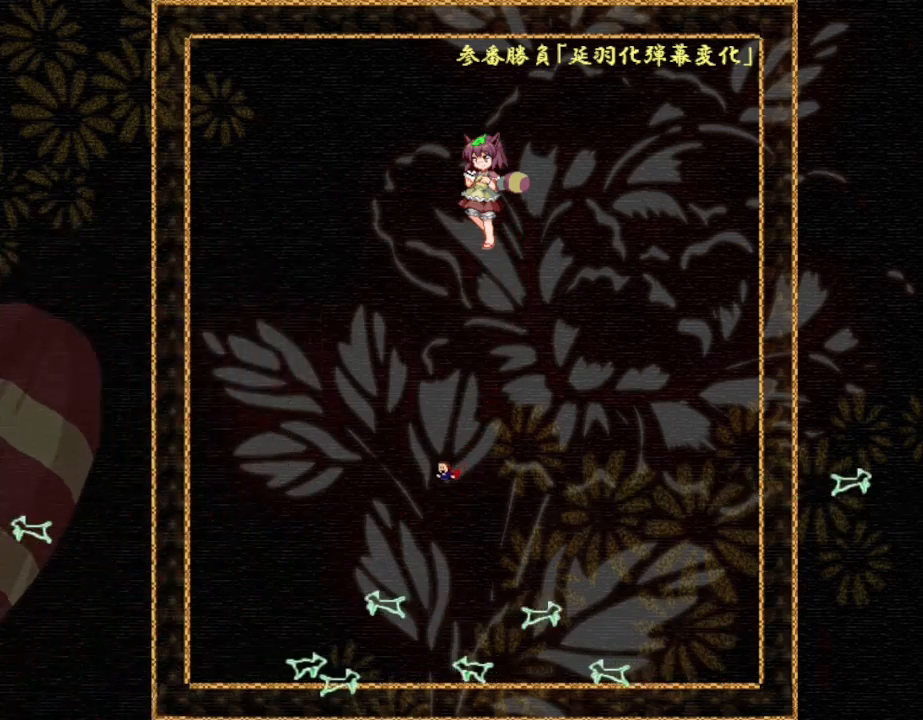
{"keys": ["l_up"], "events": [[67, "l_up", "up"], [450, "l_up", "down"]]}
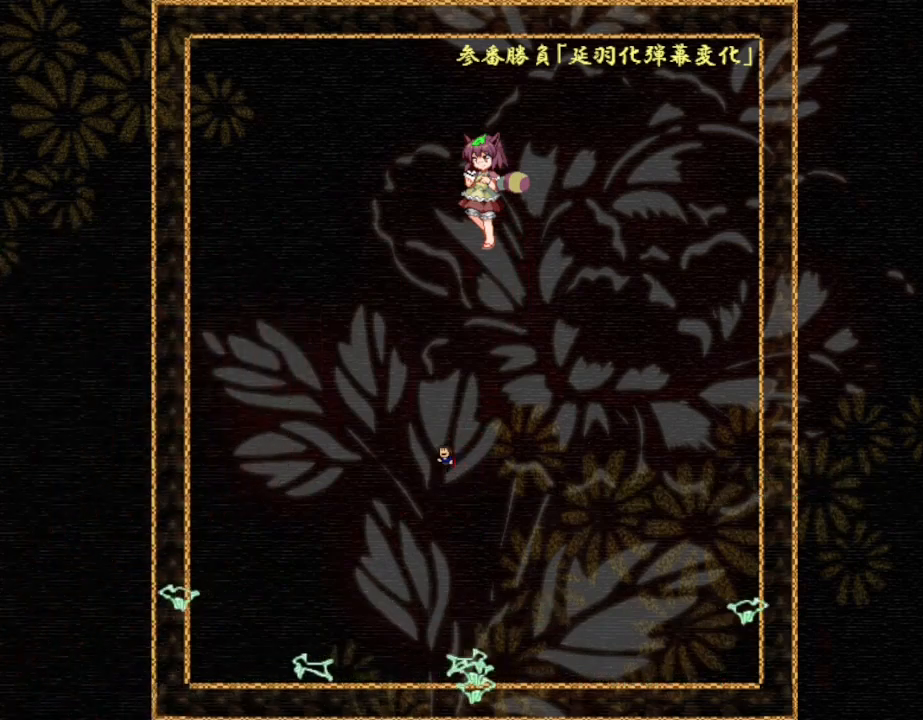
{"keys": ["l_up"], "events": [[17, "l_up", "up"], [467, "l_up", "down"]]}
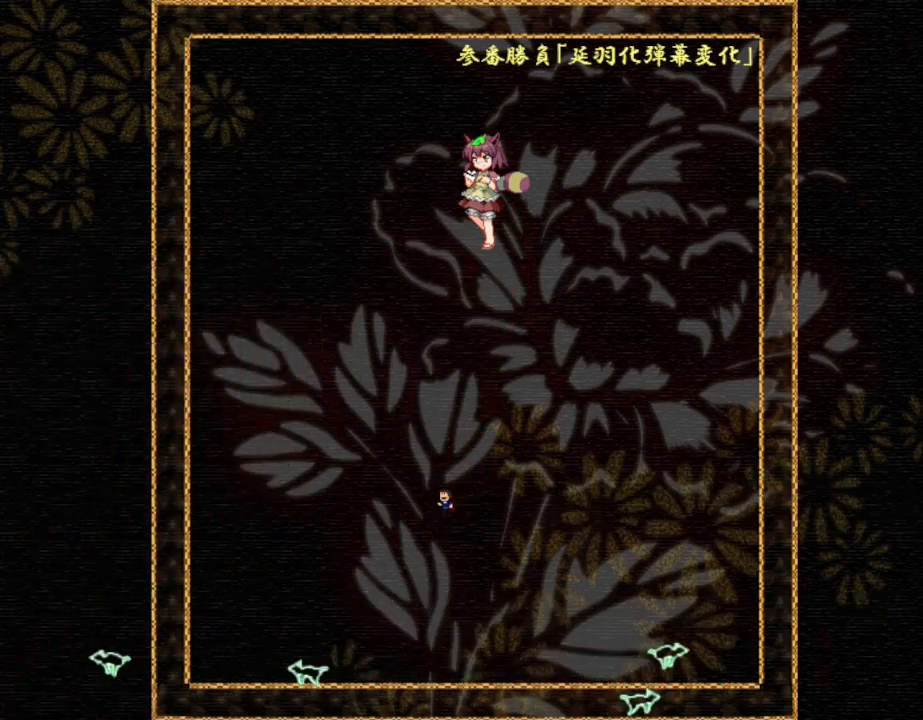
{"keys": [], "events": [[17, "l_up", "up"]]}
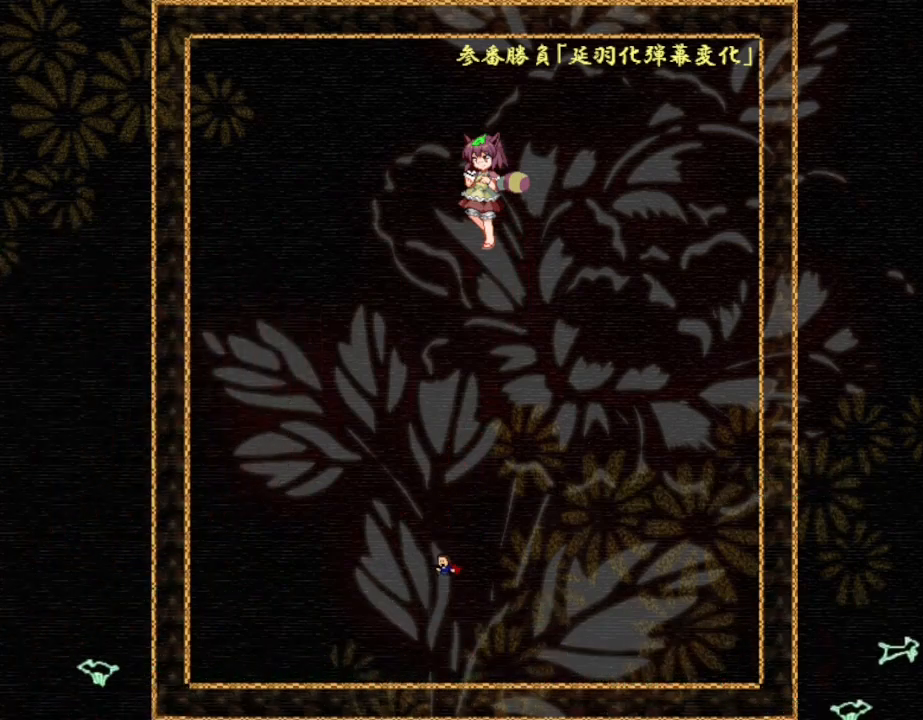
{"keys": [], "events": []}
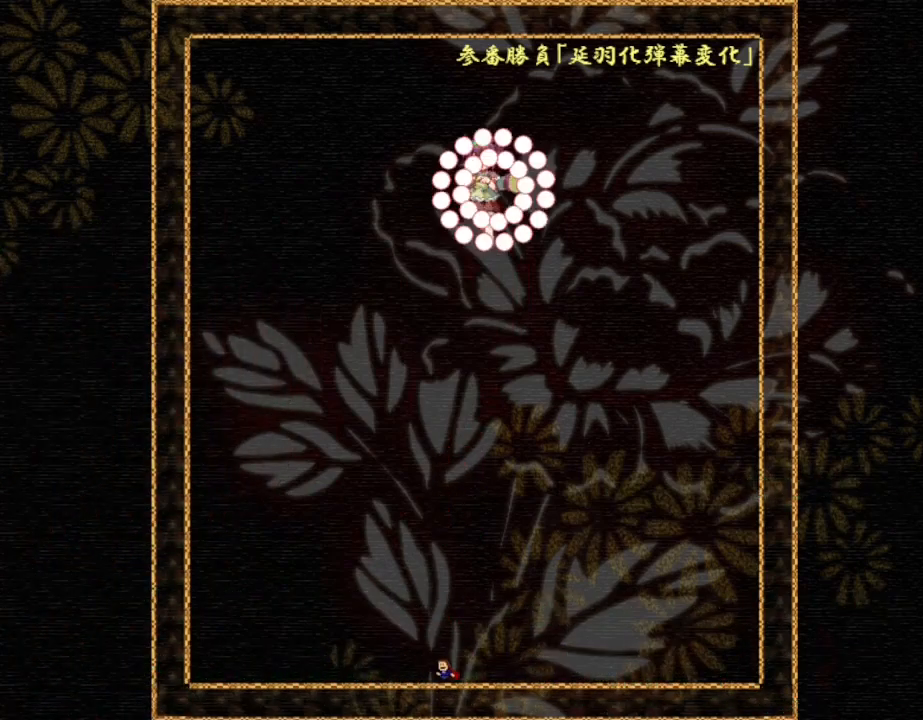
{"keys": [], "events": [[34, "left", "down"], [150, "left", "up"]]}
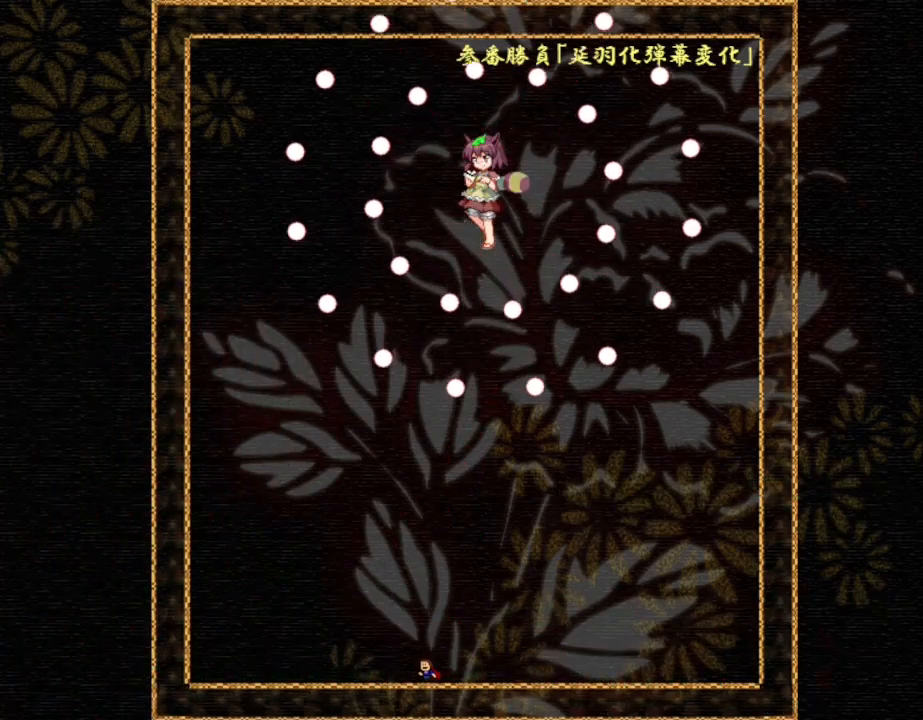
{"keys": [], "events": [[200, "left", "down"], [467, "left", "up"]]}
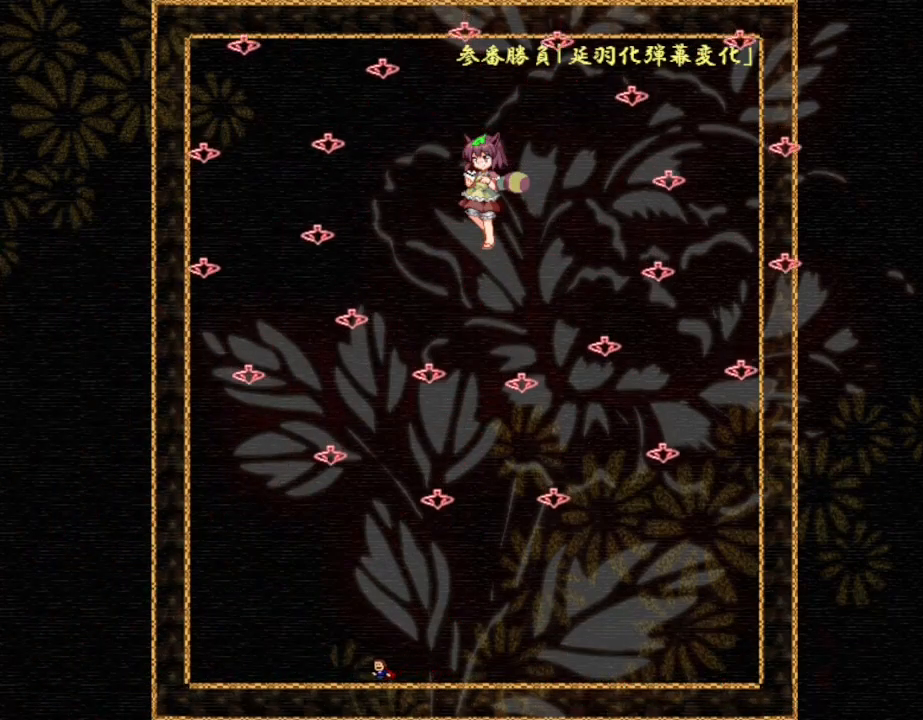
{"keys": [], "events": [[417, "left", "down"], [467, "left", "up"]]}
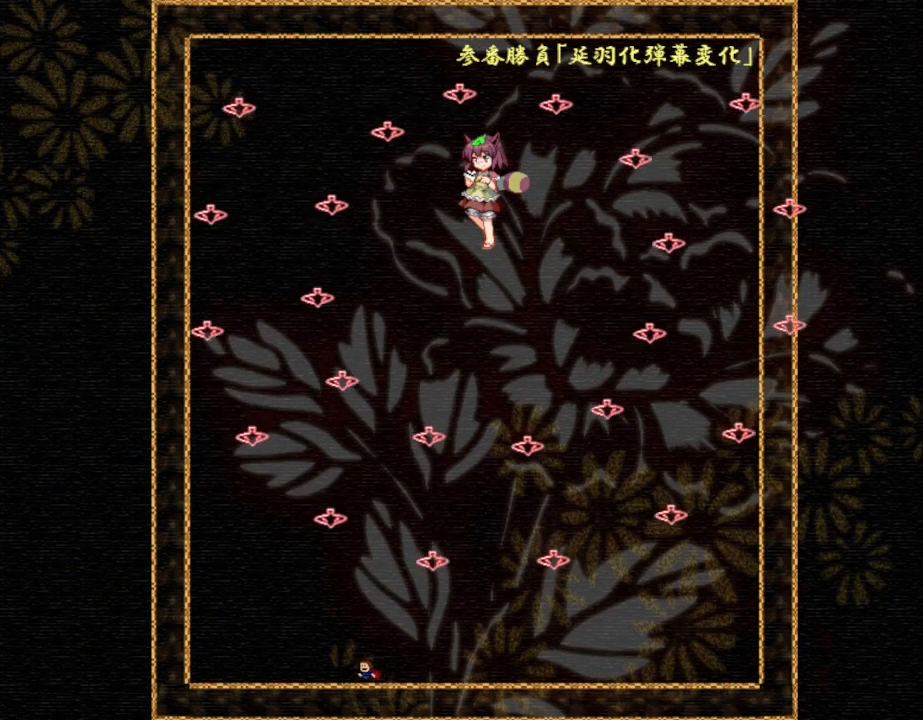
{"keys": [], "events": [[334, "right", "down"], [367, "l_up", "down"], [467, "right", "up"], [484, "l_up", "up"]]}
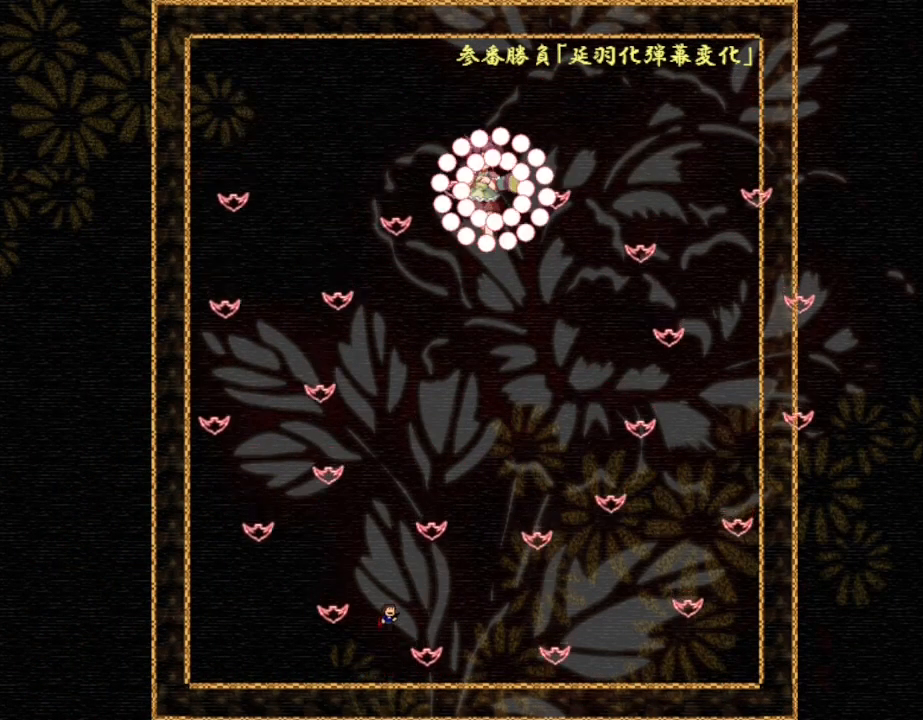
{"keys": ["right"], "events": [[150, "left", "down"], [267, "left", "up"], [284, "l_up", "down"], [350, "l_up", "up"], [367, "right", "down"]]}
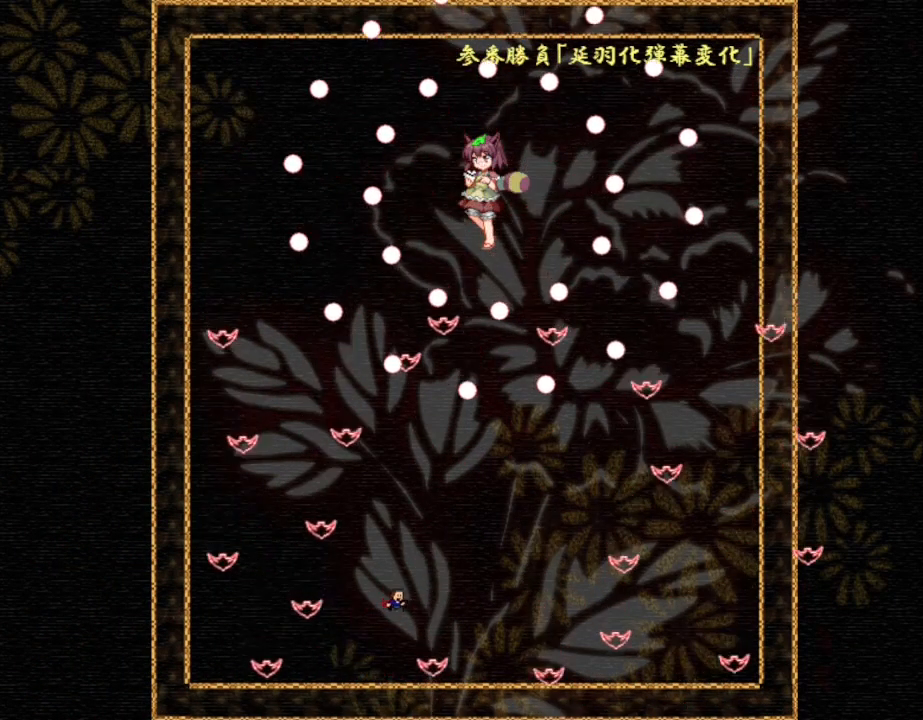
{"keys": [], "events": [[50, "right", "up"]]}
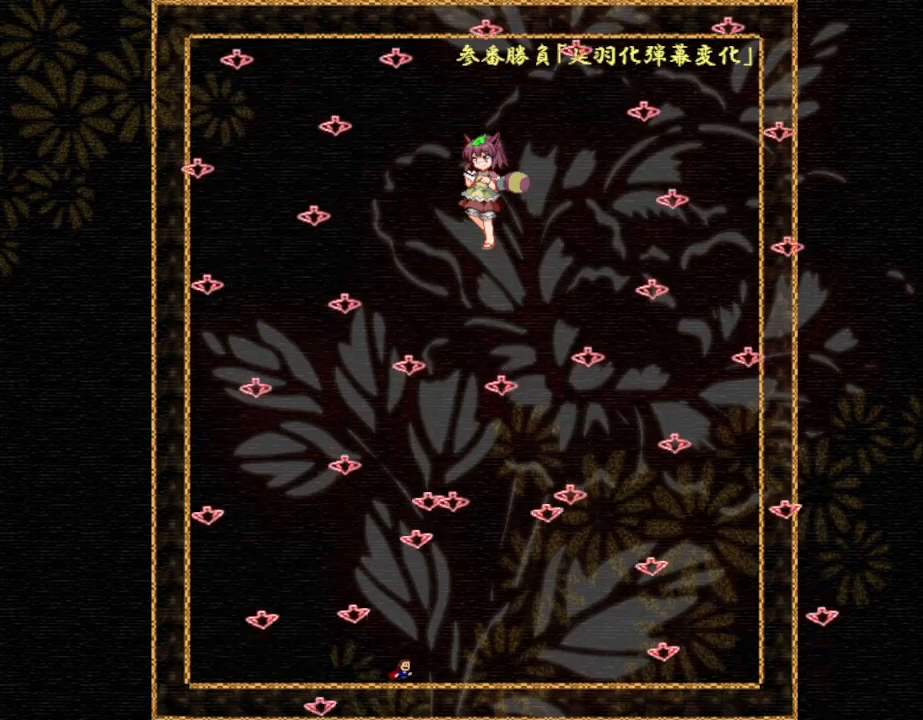
{"keys": [], "events": [[84, "l_up", "down"], [84, "left", "down"], [150, "l_up", "up"], [367, "left", "up"]]}
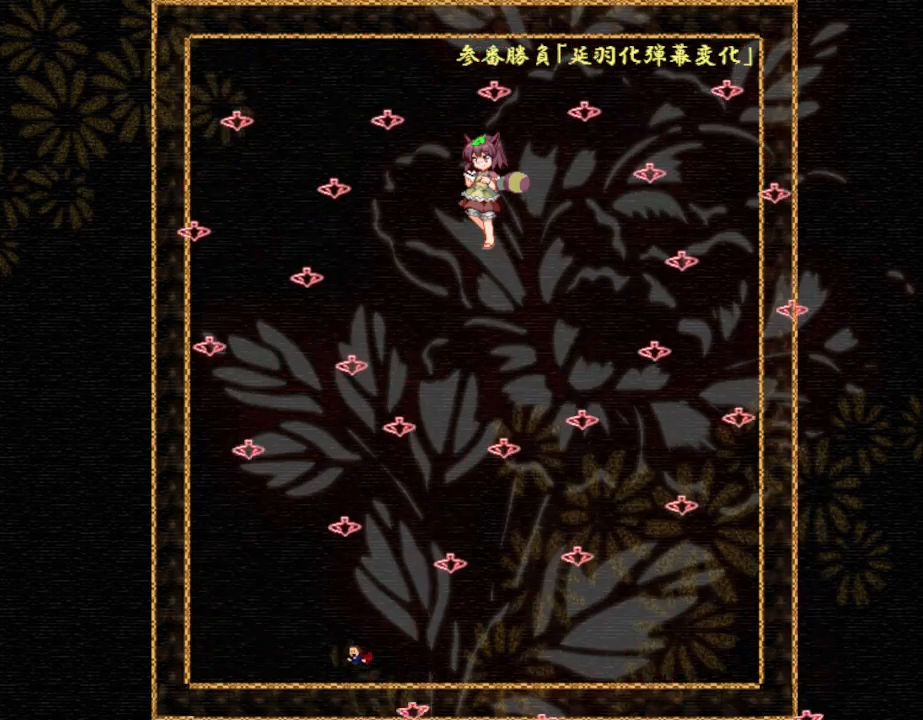
{"keys": ["right"], "events": [[84, "right", "down"], [317, "l_up", "down"], [317, "right", "up"], [417, "l_up", "up"], [450, "right", "down"]]}
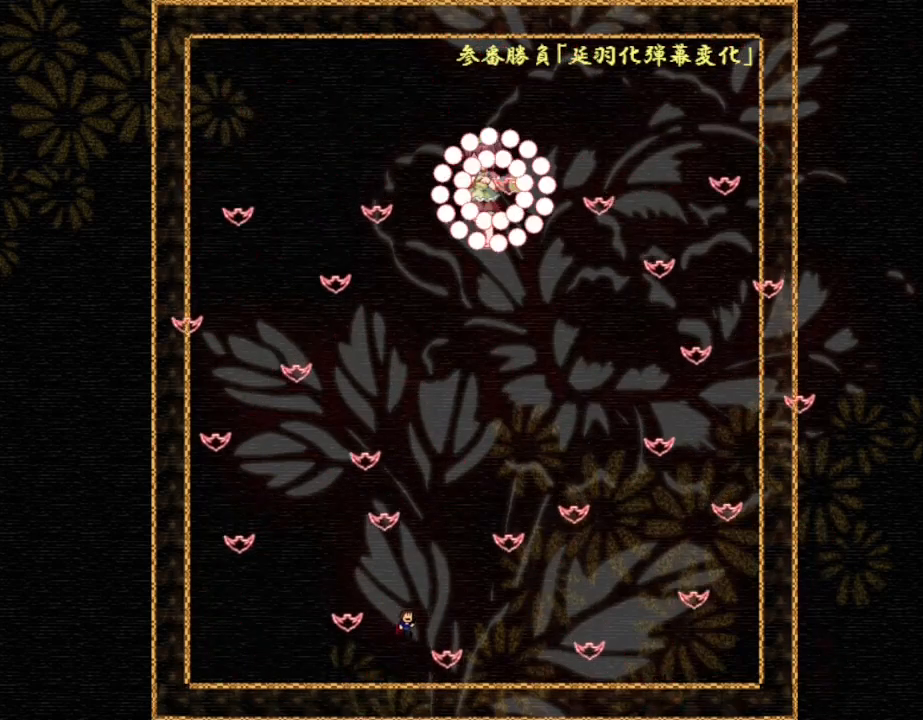
{"keys": [], "events": [[184, "right", "up"], [234, "l_up", "down"], [384, "l_up", "up"], [384, "right", "down"], [500, "right", "up"]]}
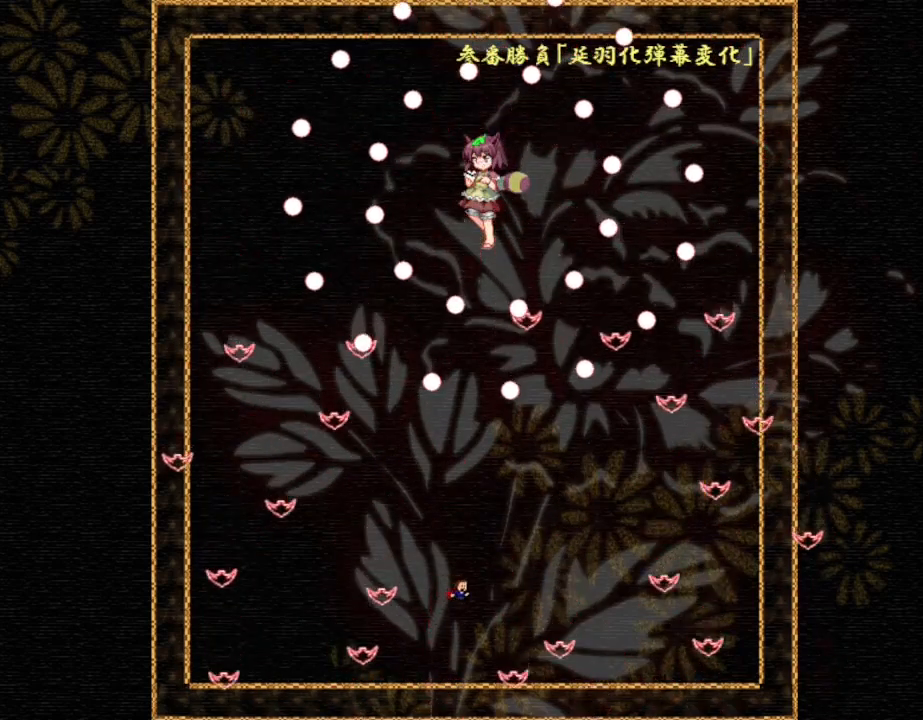
{"keys": [], "events": []}
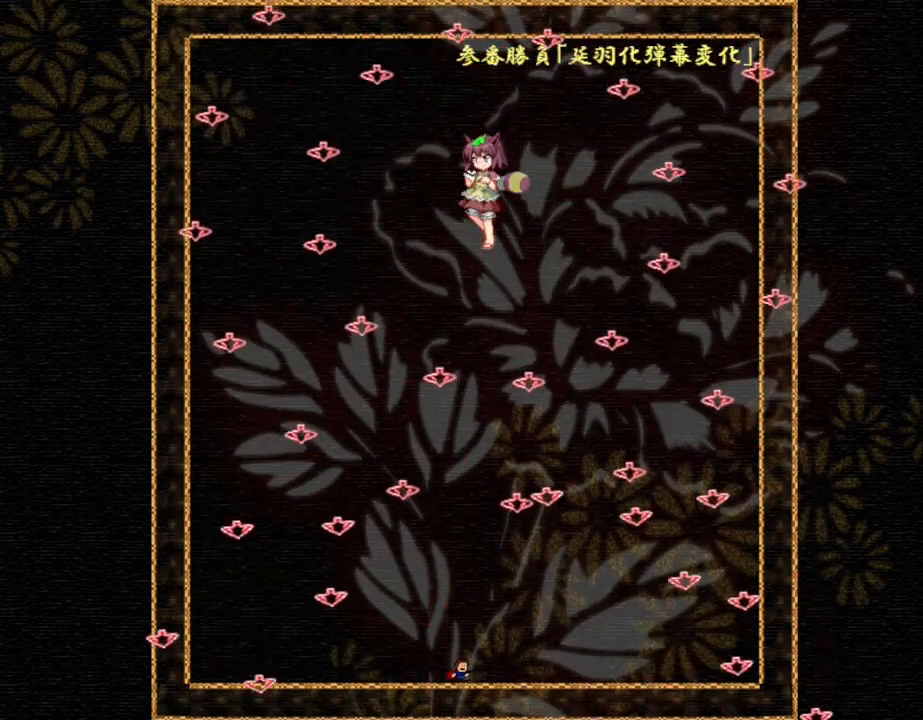
{"keys": [], "events": []}
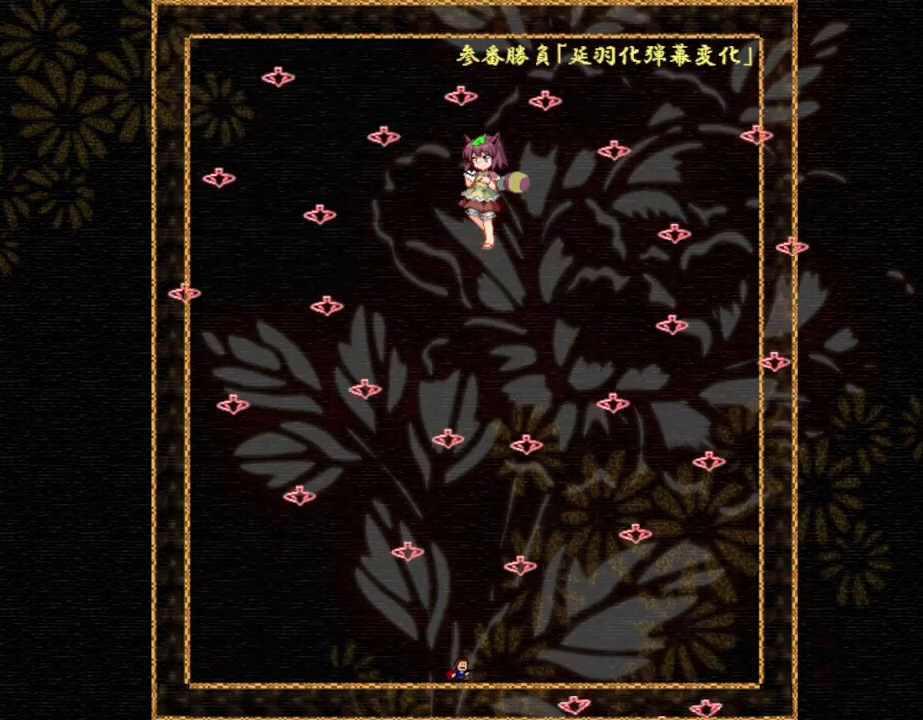
{"keys": ["left"], "events": [[234, "l_up", "down"], [367, "l_up", "up"], [384, "left", "down"]]}
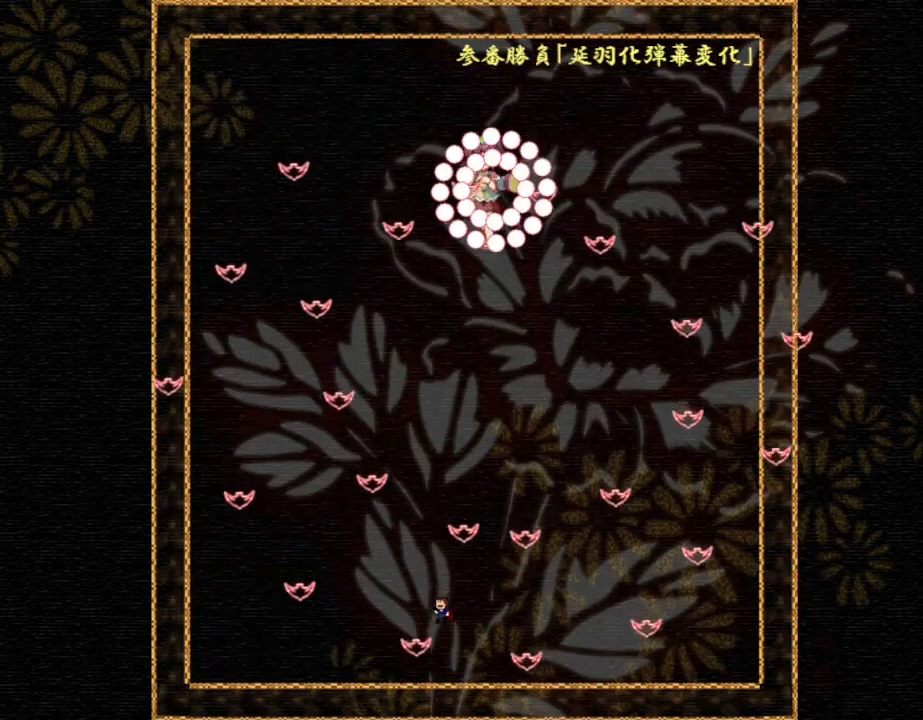
{"keys": ["right"], "events": [[150, "left", "up"], [167, "l_up", "down"], [300, "right", "down"], [400, "l_up", "up"]]}
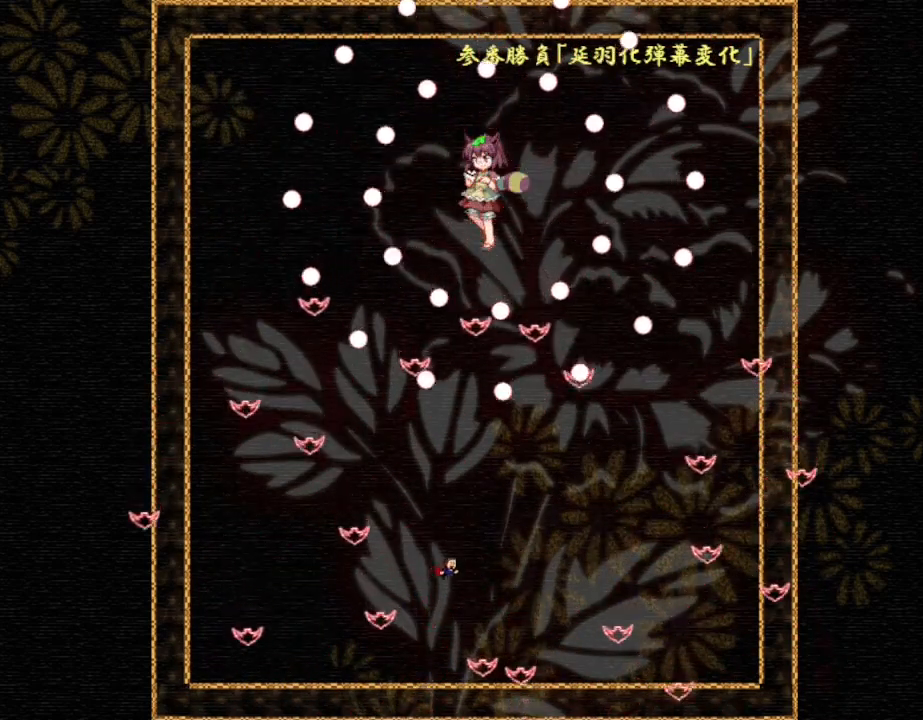
{"keys": ["left"], "events": [[34, "right", "up"], [284, "left", "down"]]}
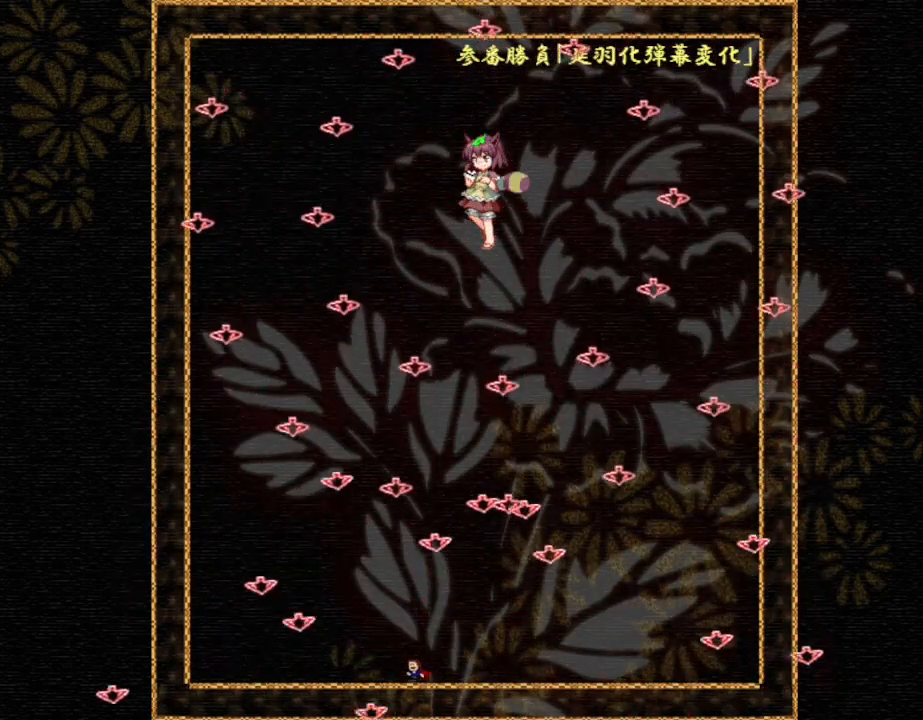
{"keys": [], "events": [[150, "left", "up"], [267, "l_up", "down"], [300, "right", "down"], [350, "l_up", "up"], [467, "right", "up"]]}
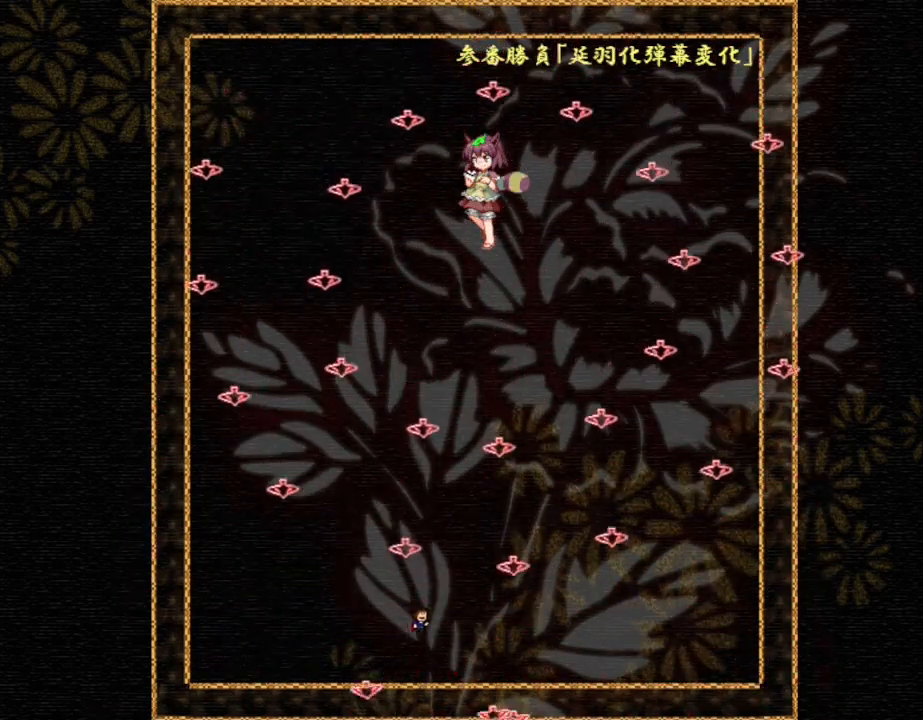
{"keys": [], "events": [[17, "left", "down"], [434, "left", "up"]]}
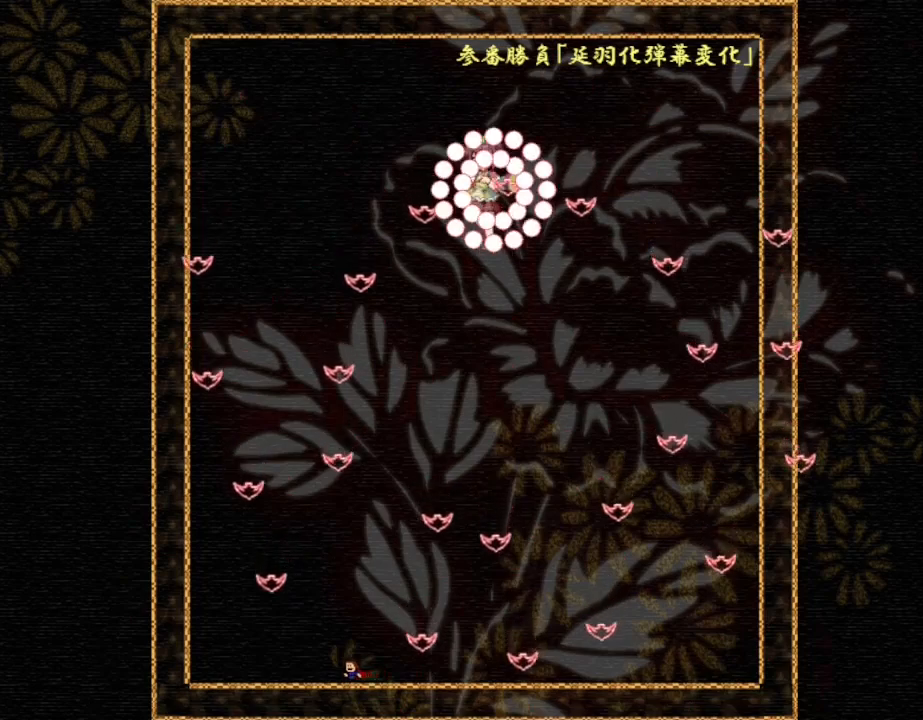
{"keys": ["right"], "events": [[284, "right", "down"], [384, "l_up", "down"], [484, "l_up", "up"]]}
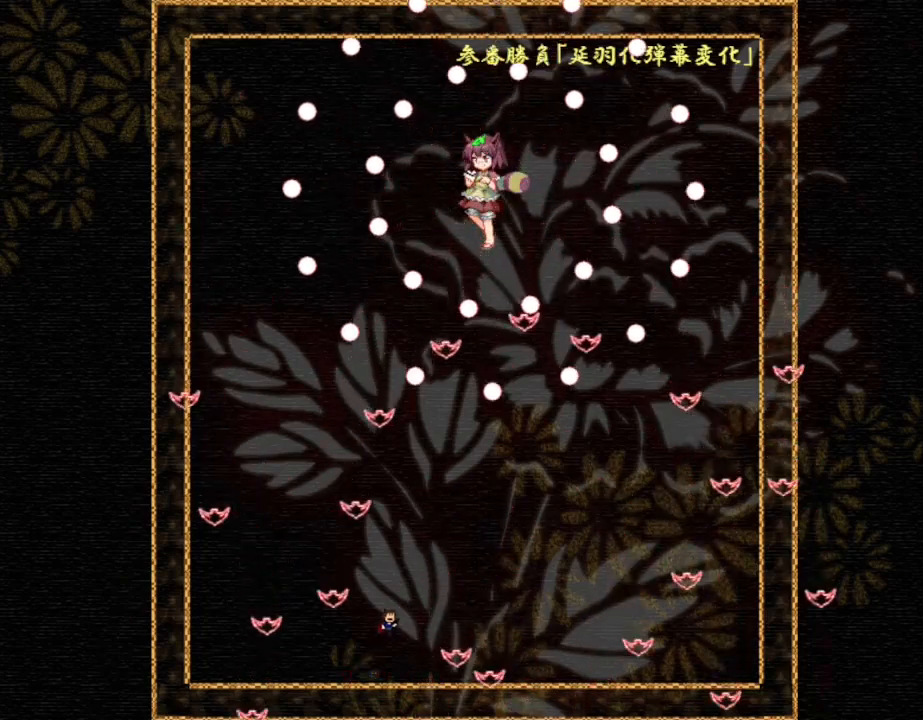
{"keys": [], "events": [[434, "right", "up"]]}
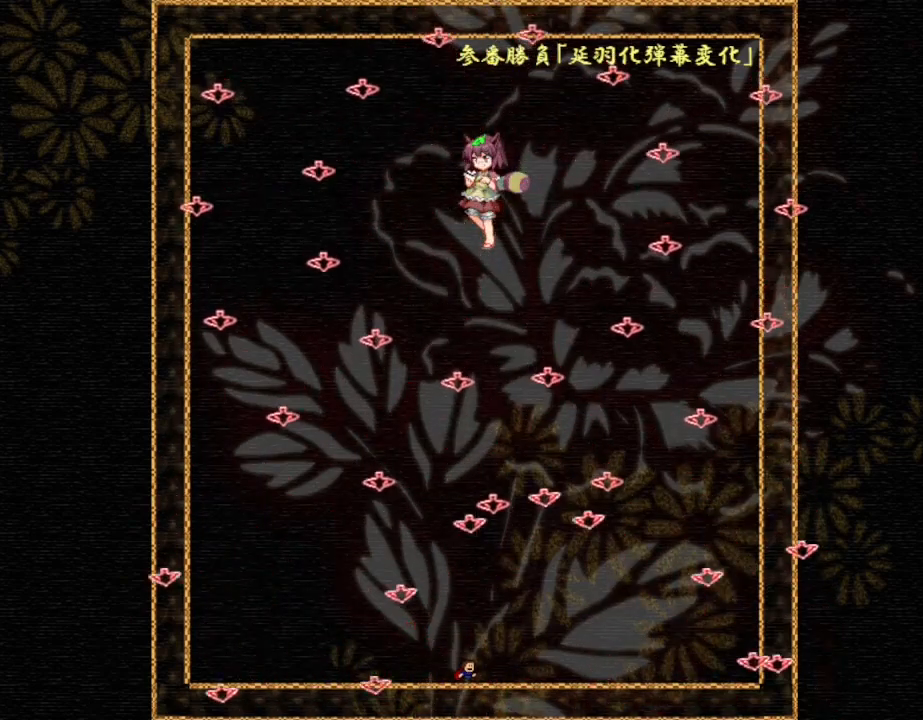
{"keys": [], "events": [[184, "left", "down"], [217, "l_up", "down"], [267, "l_up", "up"], [384, "left", "up"]]}
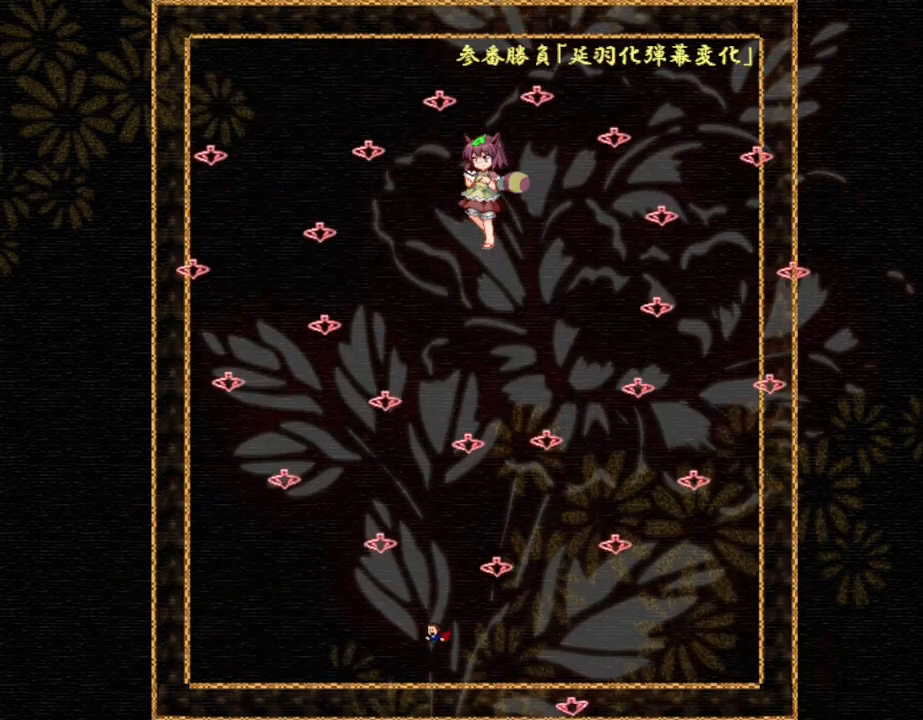
{"keys": ["l_up"], "events": [[217, "right", "down"], [300, "right", "up"], [450, "l_up", "down"]]}
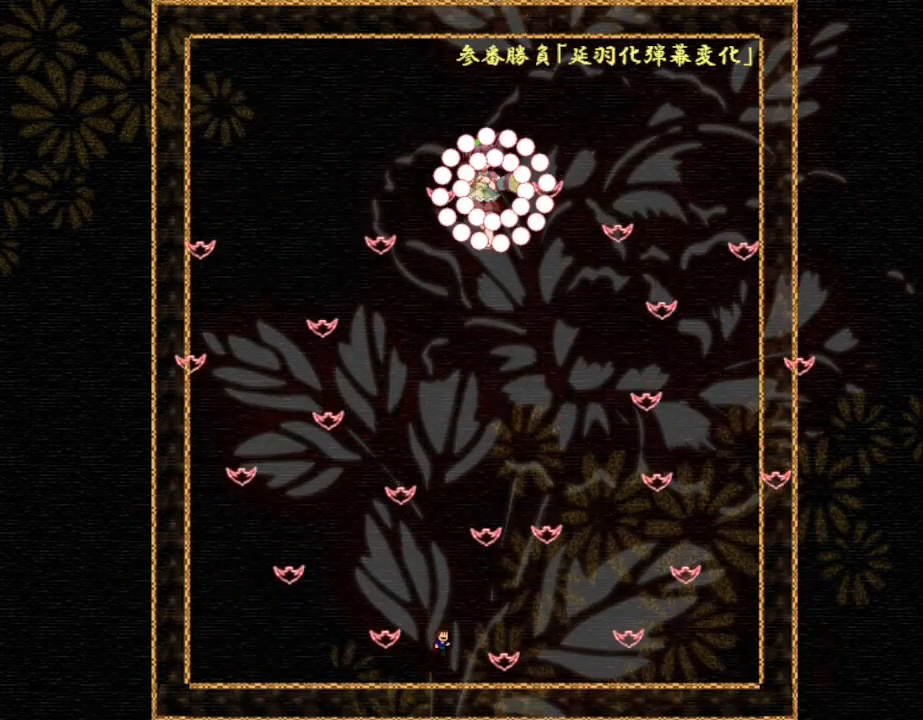
{"keys": ["right"], "events": [[17, "l_up", "up"], [300, "l_up", "down"], [300, "right", "down"], [450, "l_up", "up"]]}